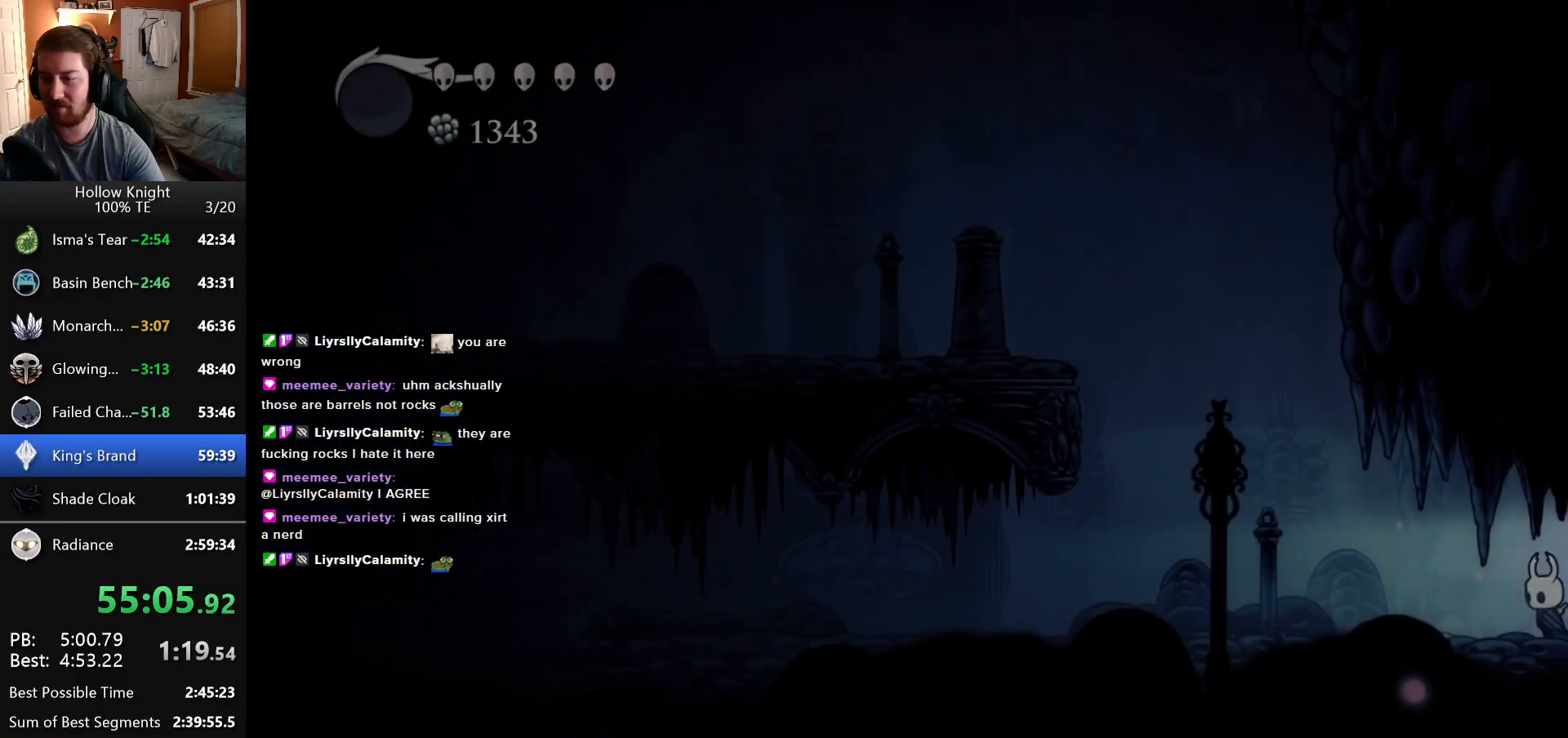
Gameplay with keyboard; each line is a JSON object with the keys held at the frame after it. "events" lists presses ("down") and releases ("up") of "down", "escape", "left", "return", "right" and "up" between this image and that frame as [ms after this image, input, new state], when the widget could be followed in between. No other keys are recorded. Mouse input is not recorded.
{"keys": ["left"], "events": []}
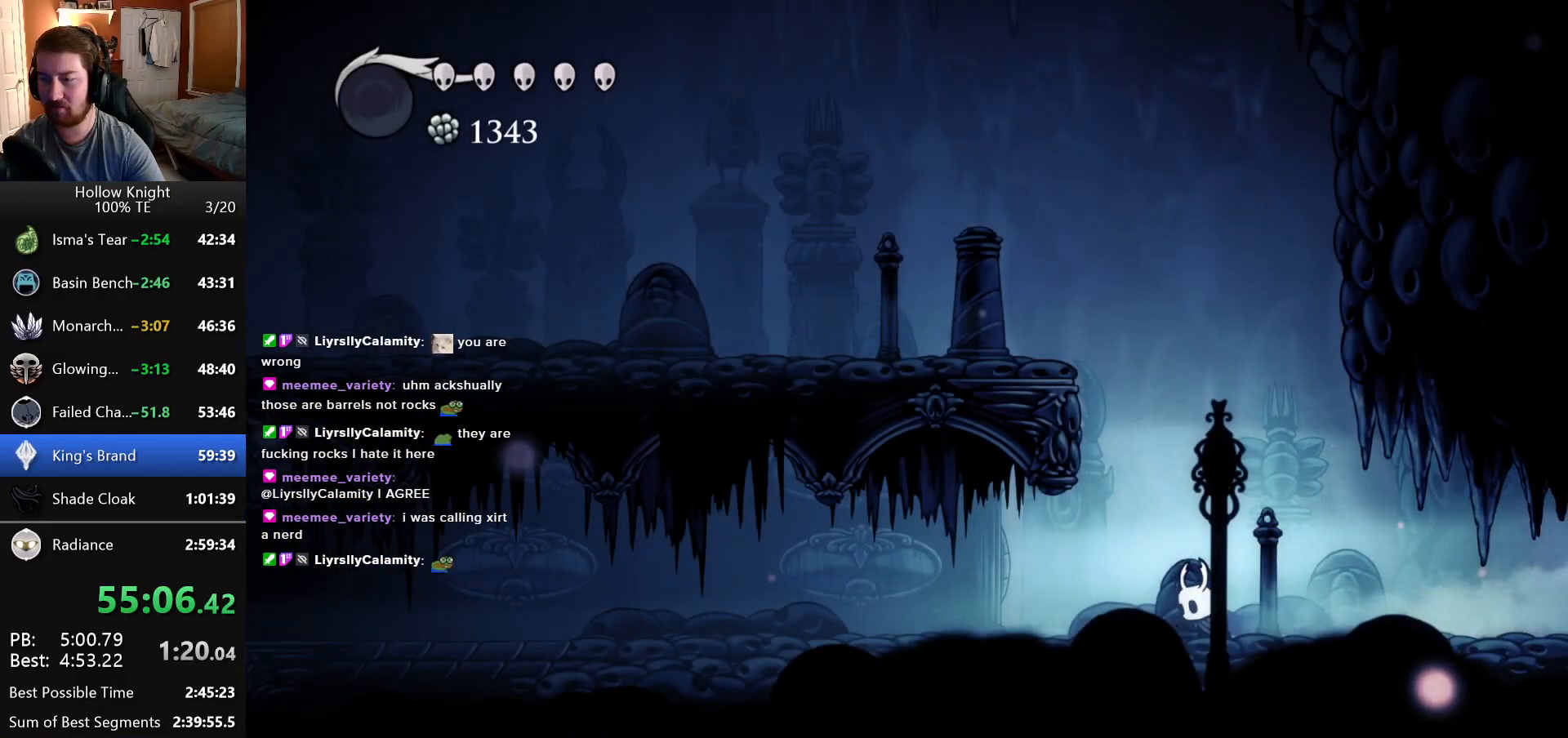
{"keys": ["left"], "events": [[200, "left", "up"], [400, "left", "down"]]}
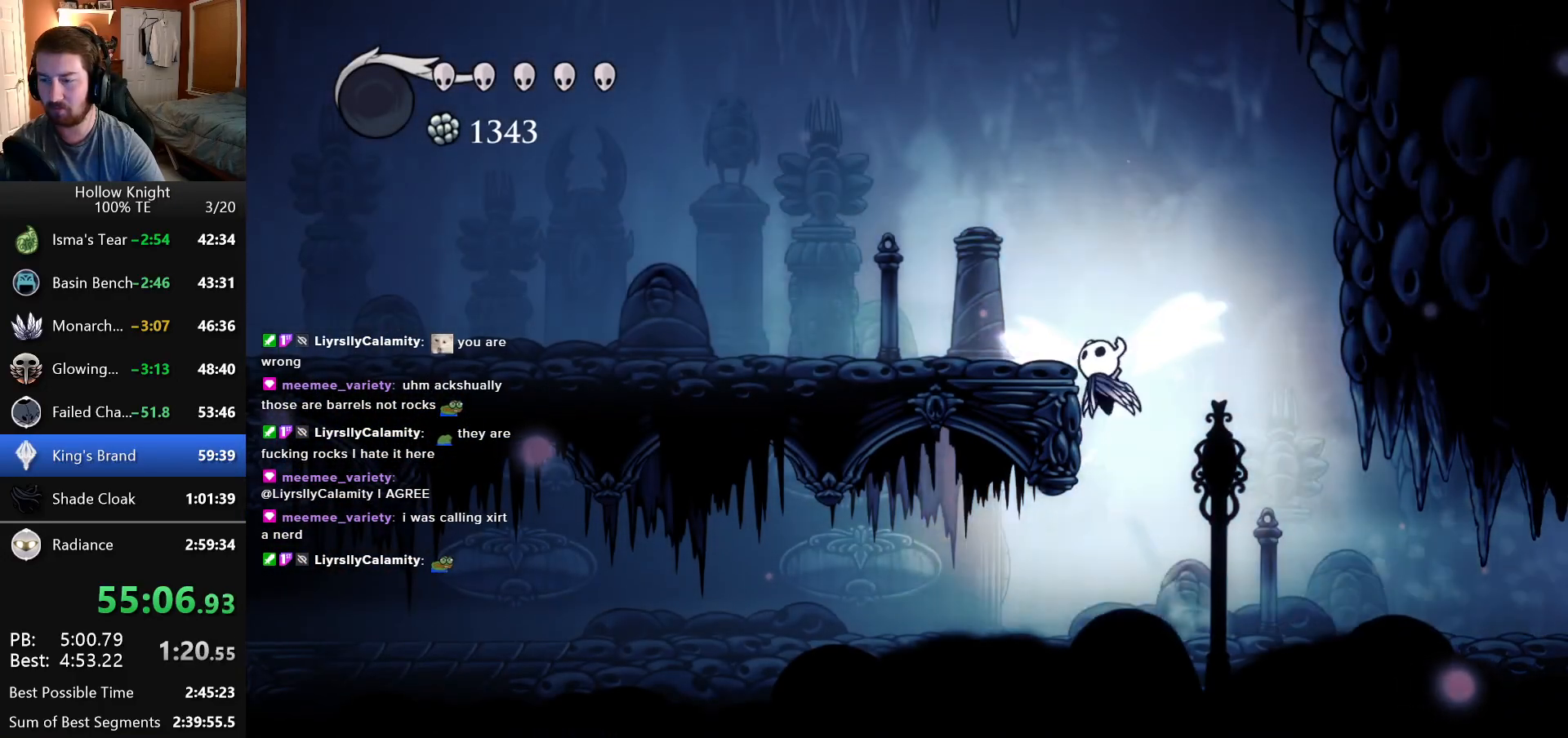
{"keys": ["left"], "events": []}
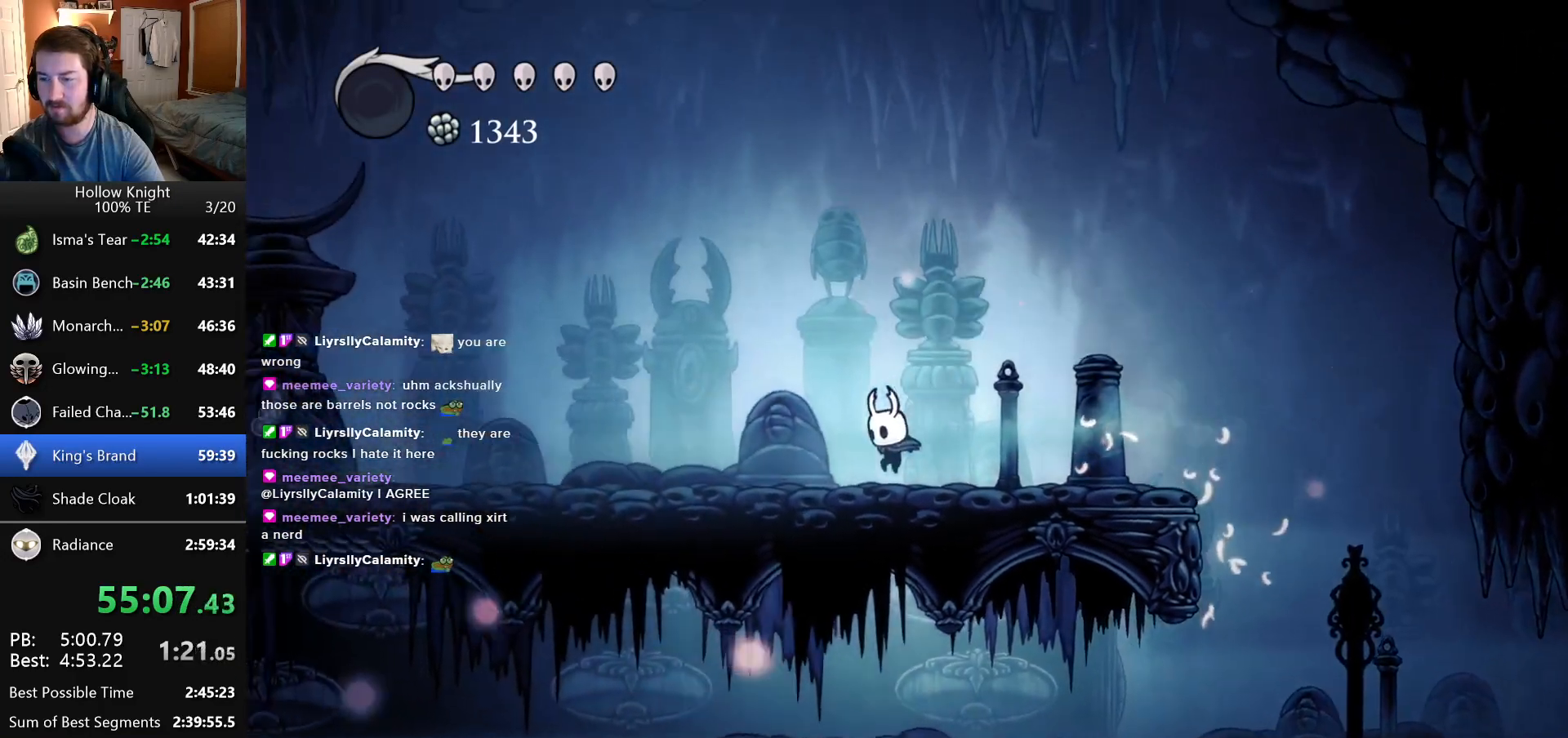
{"keys": ["left"], "events": []}
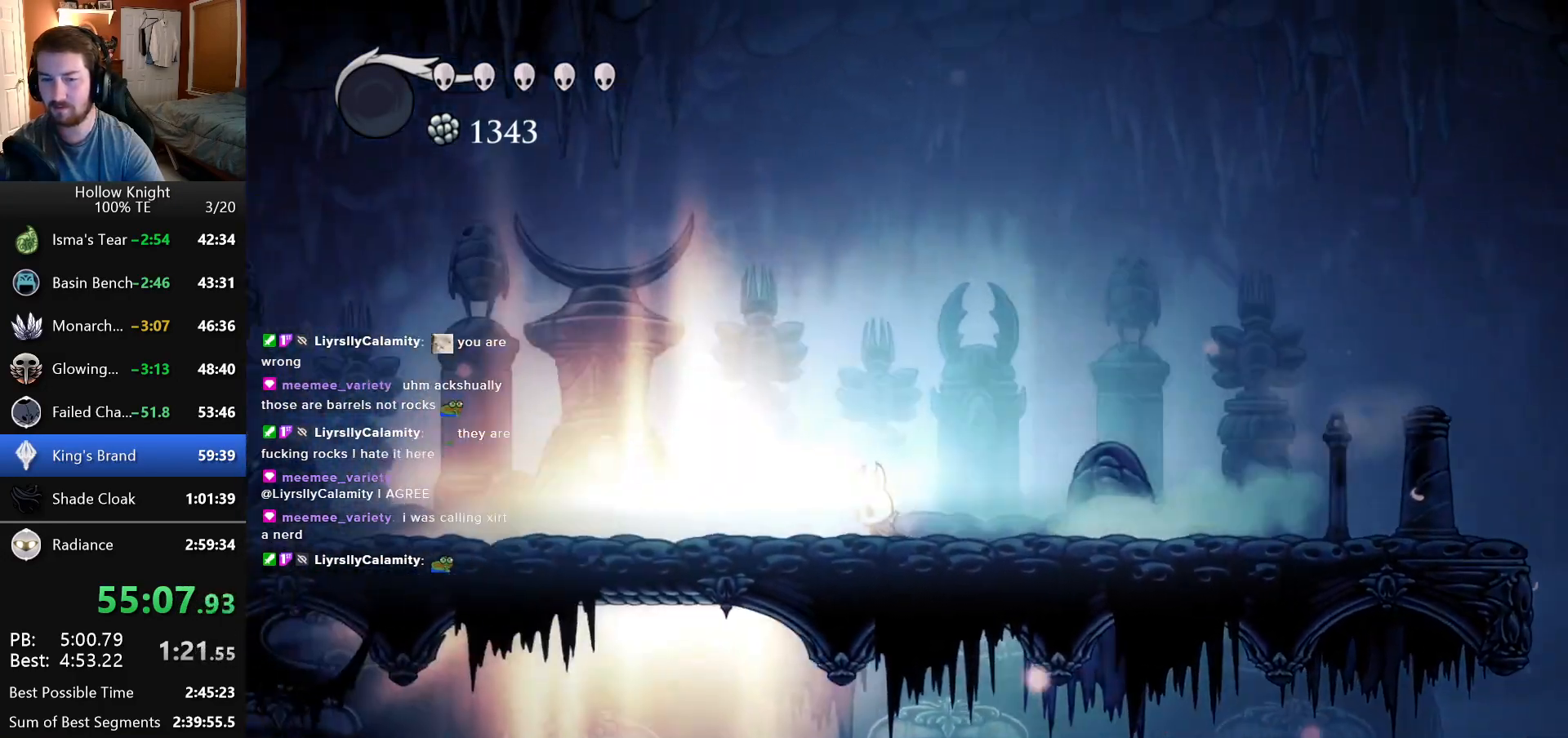
{"keys": ["left"], "events": []}
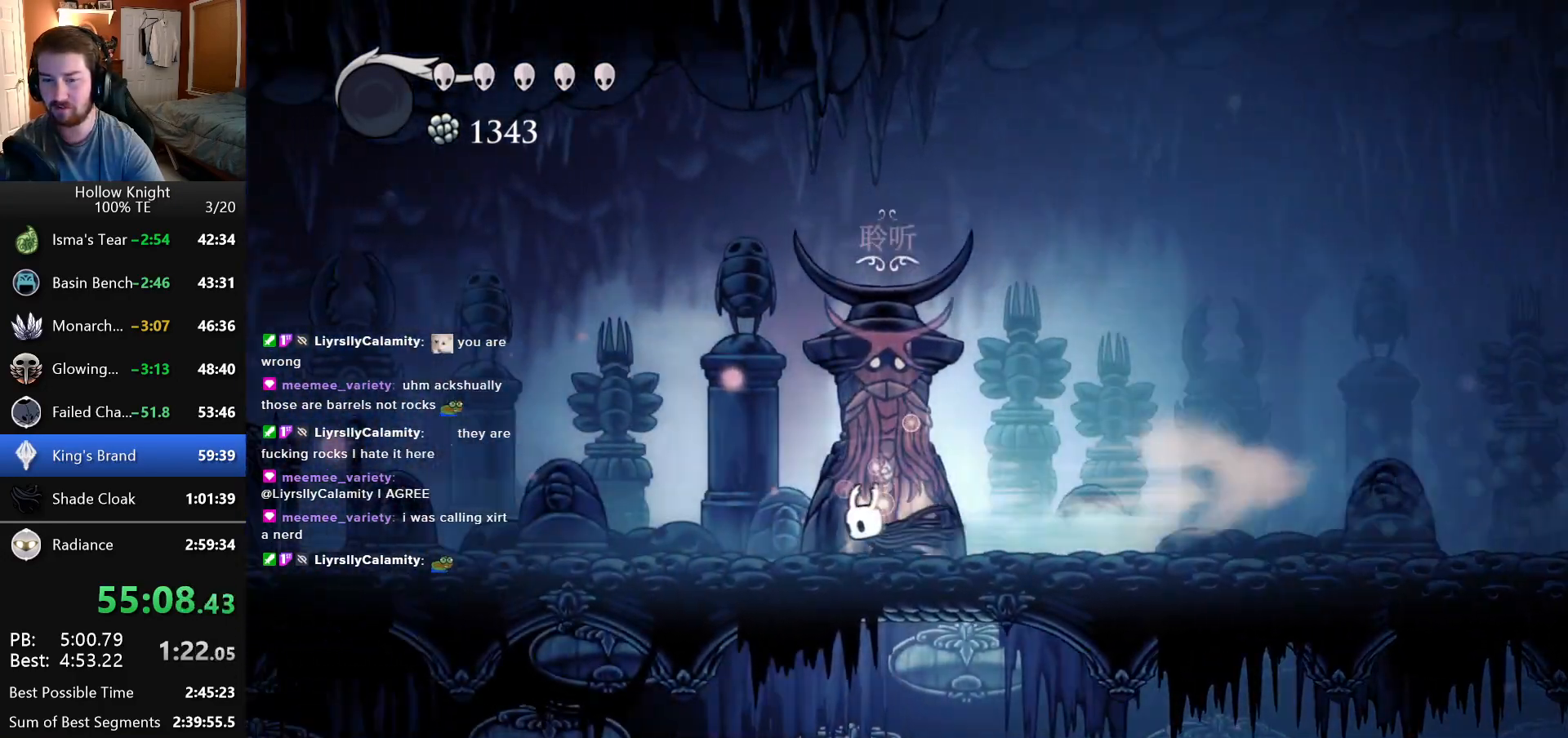
{"keys": [], "events": [[100, "left", "up"], [100, "right", "down"], [166, "right", "up"]]}
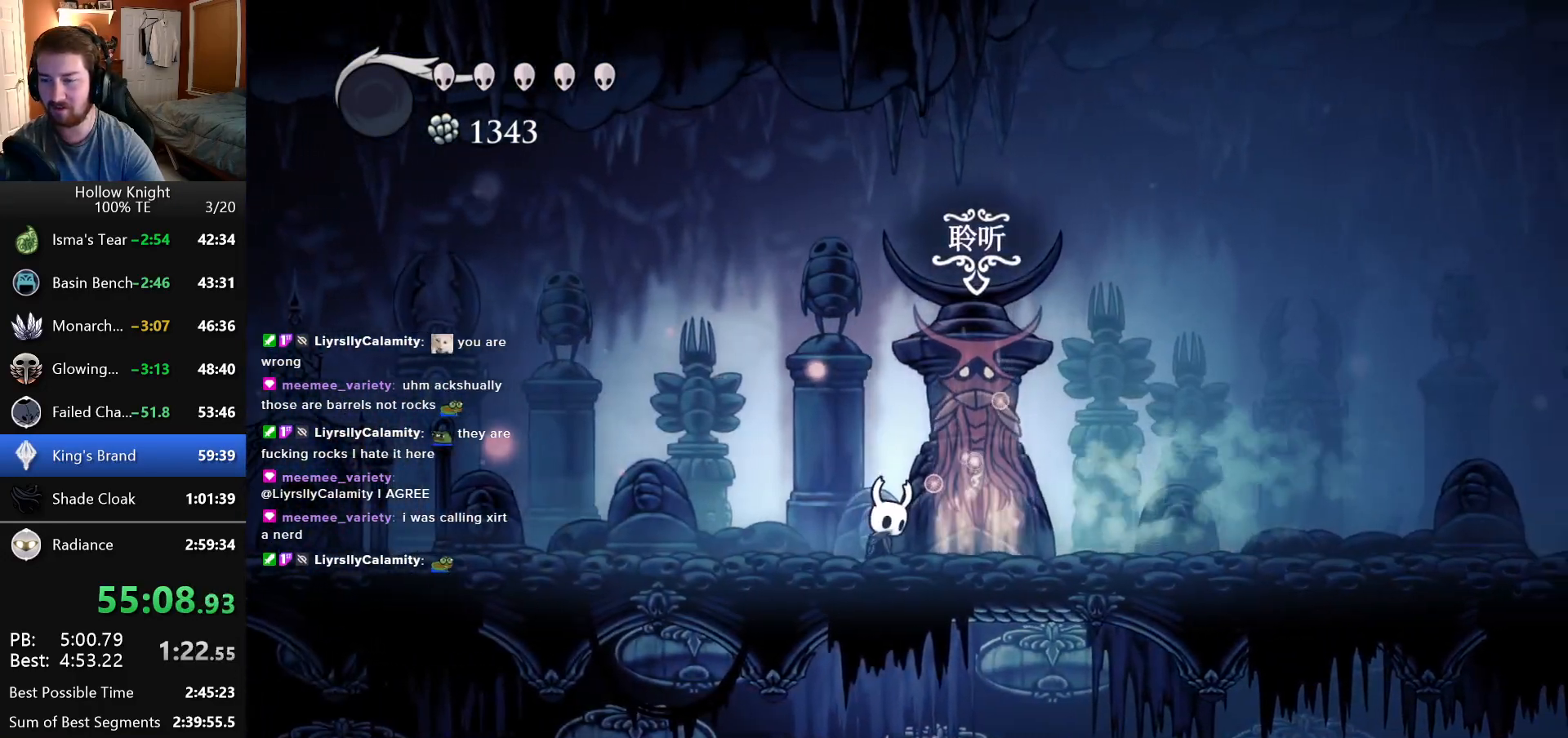
{"keys": [], "events": []}
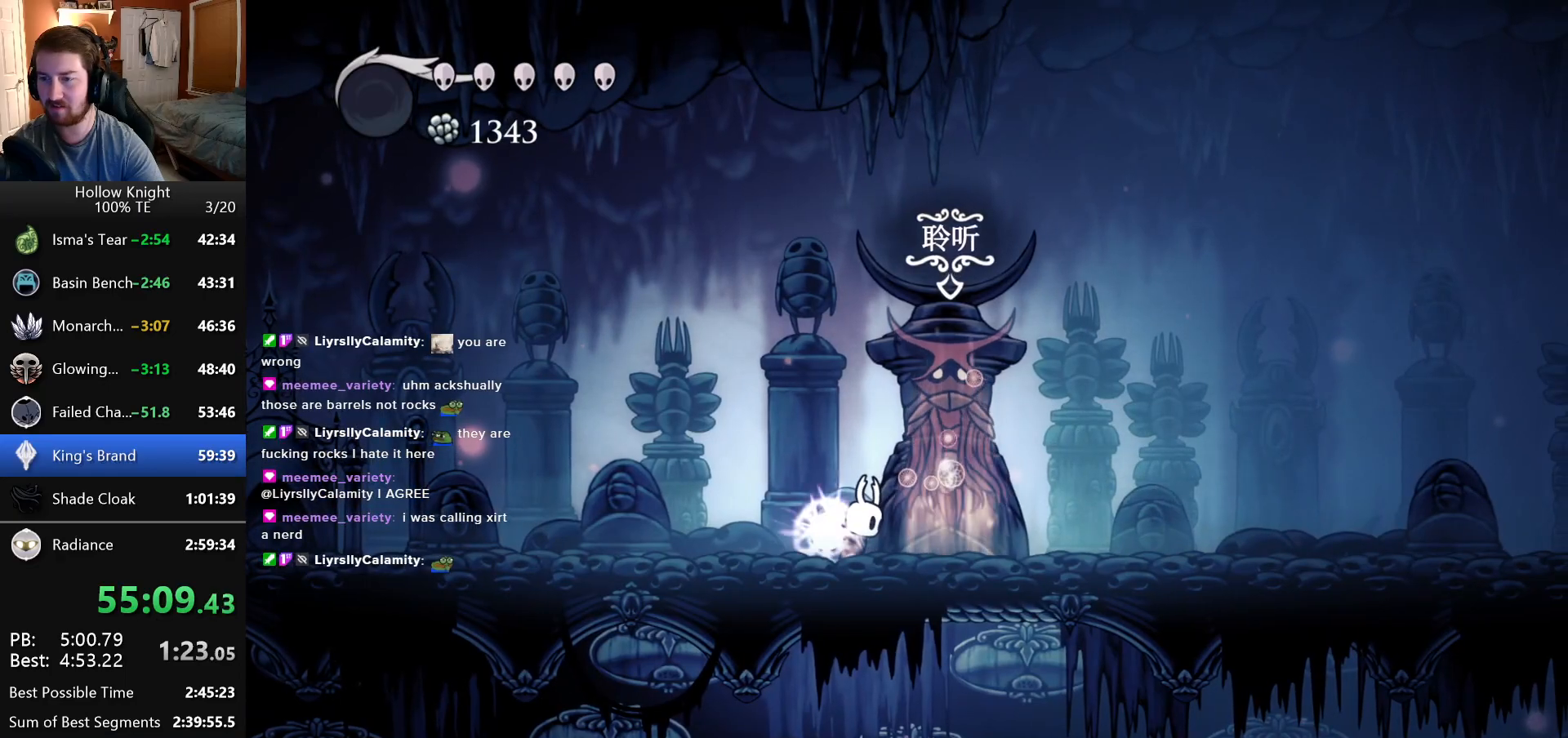
{"keys": [], "events": []}
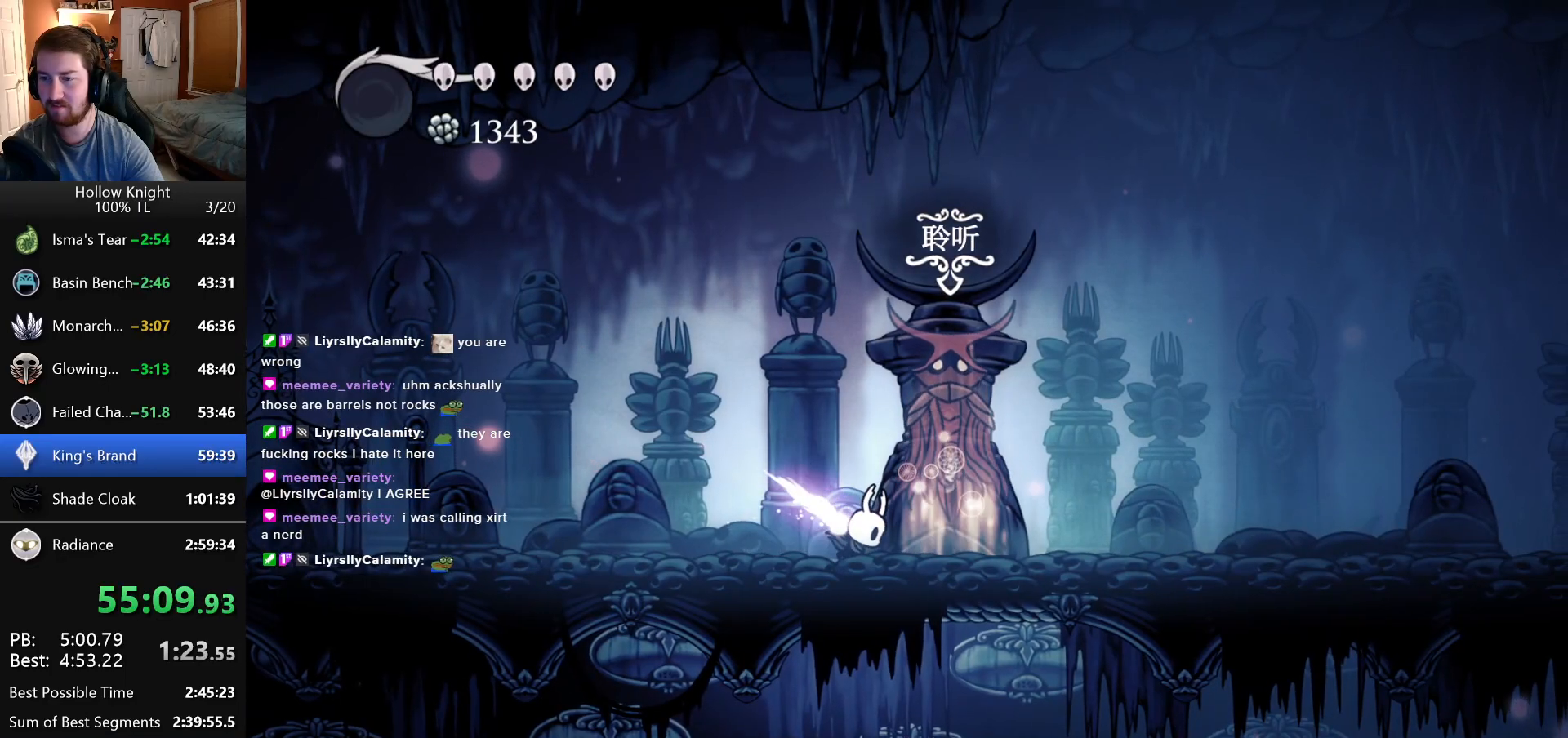
{"keys": ["left"], "events": [[433, "left", "down"]]}
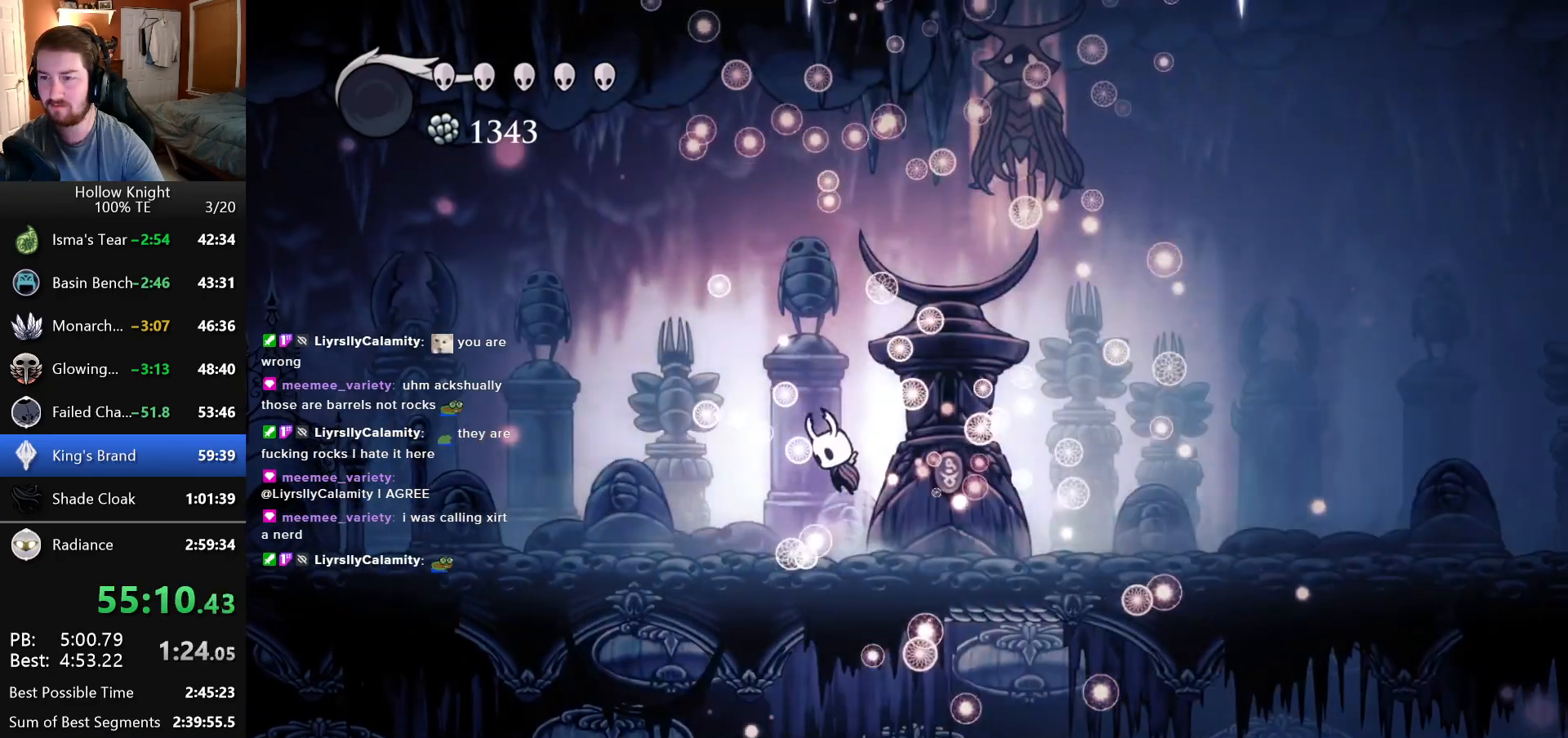
{"keys": ["right"], "events": [[166, "left", "up"], [233, "right", "down"]]}
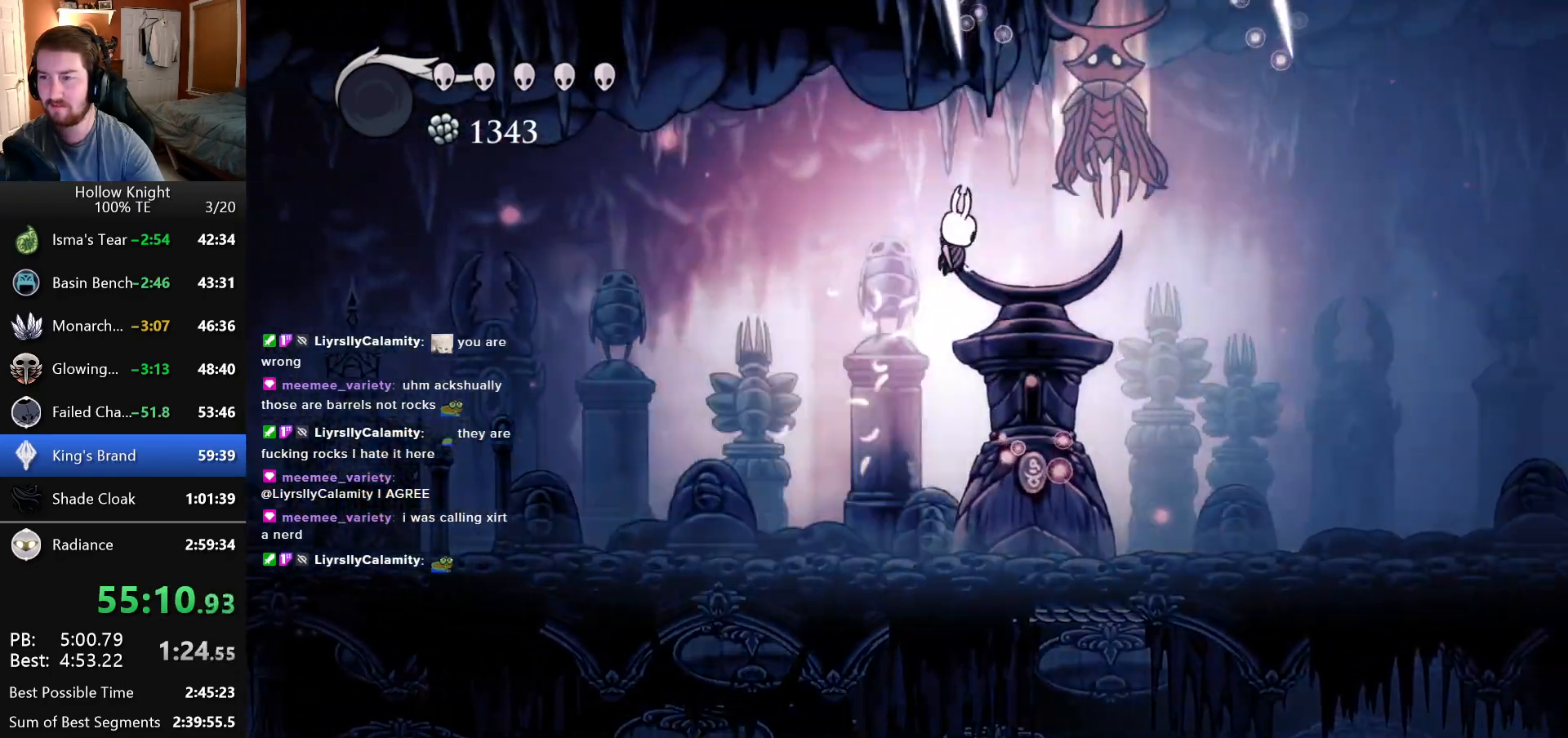
{"keys": ["right"], "events": [[100, "right", "up"], [233, "right", "down"]]}
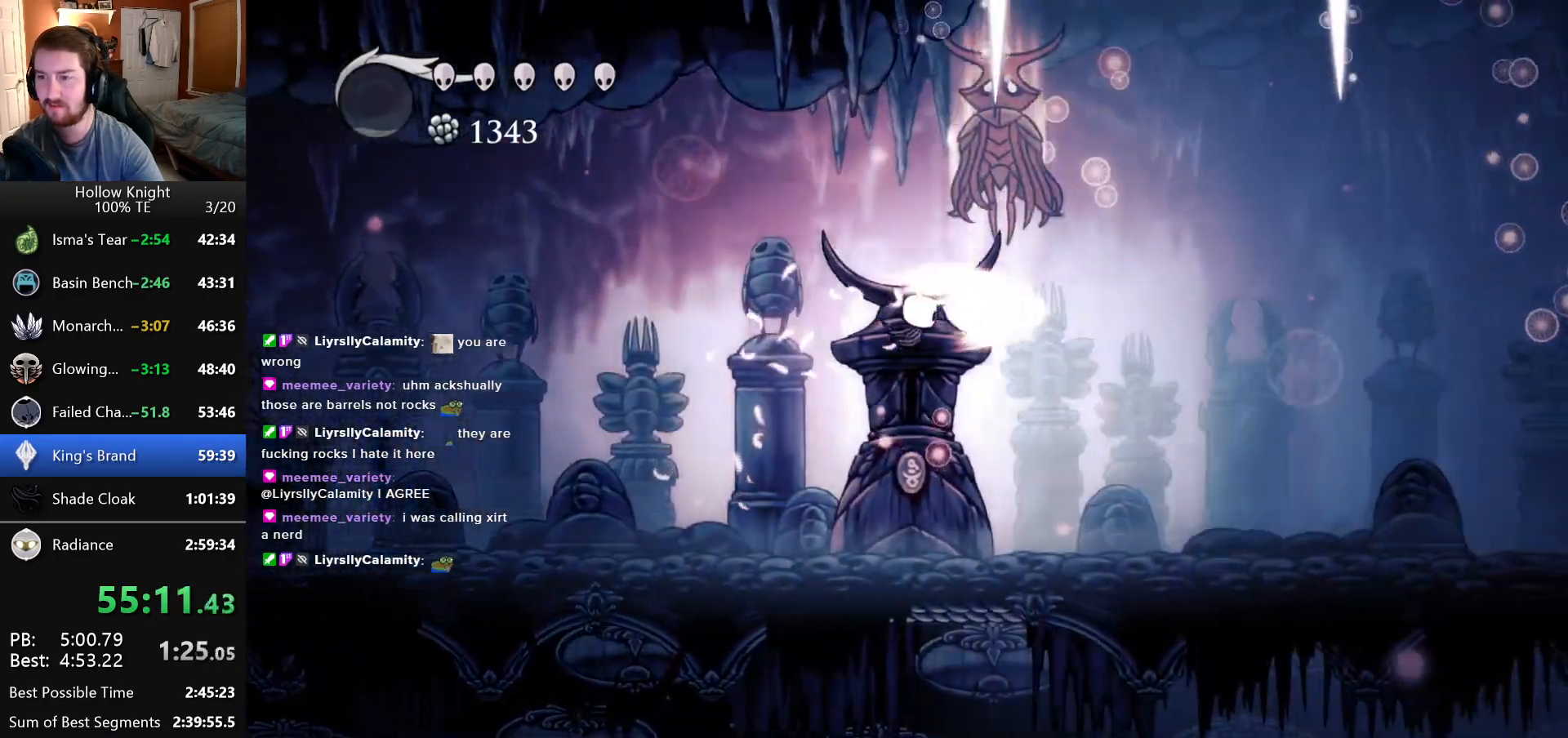
{"keys": ["left"], "events": [[16, "left", "down"], [16, "right", "up"]]}
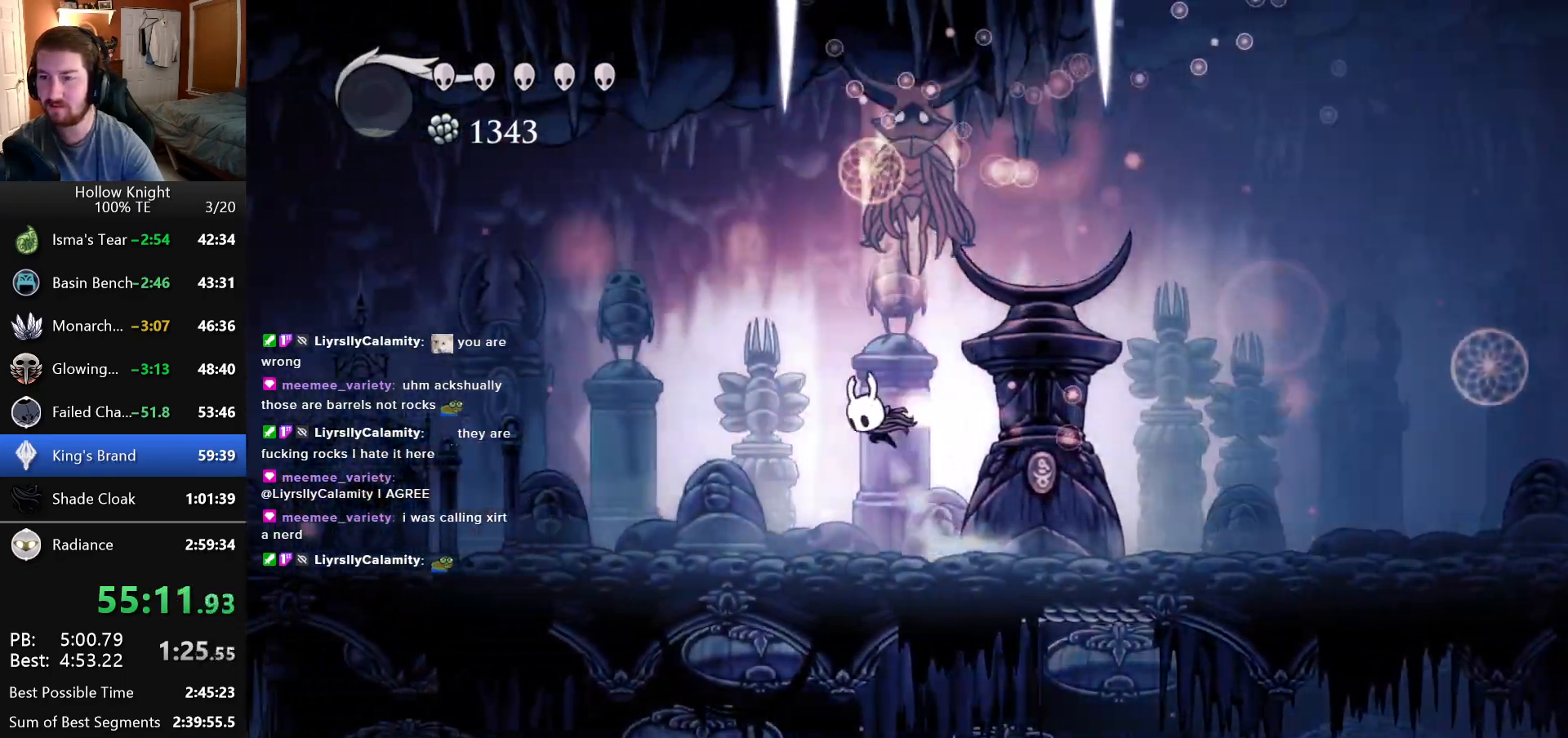
{"keys": ["left"], "events": []}
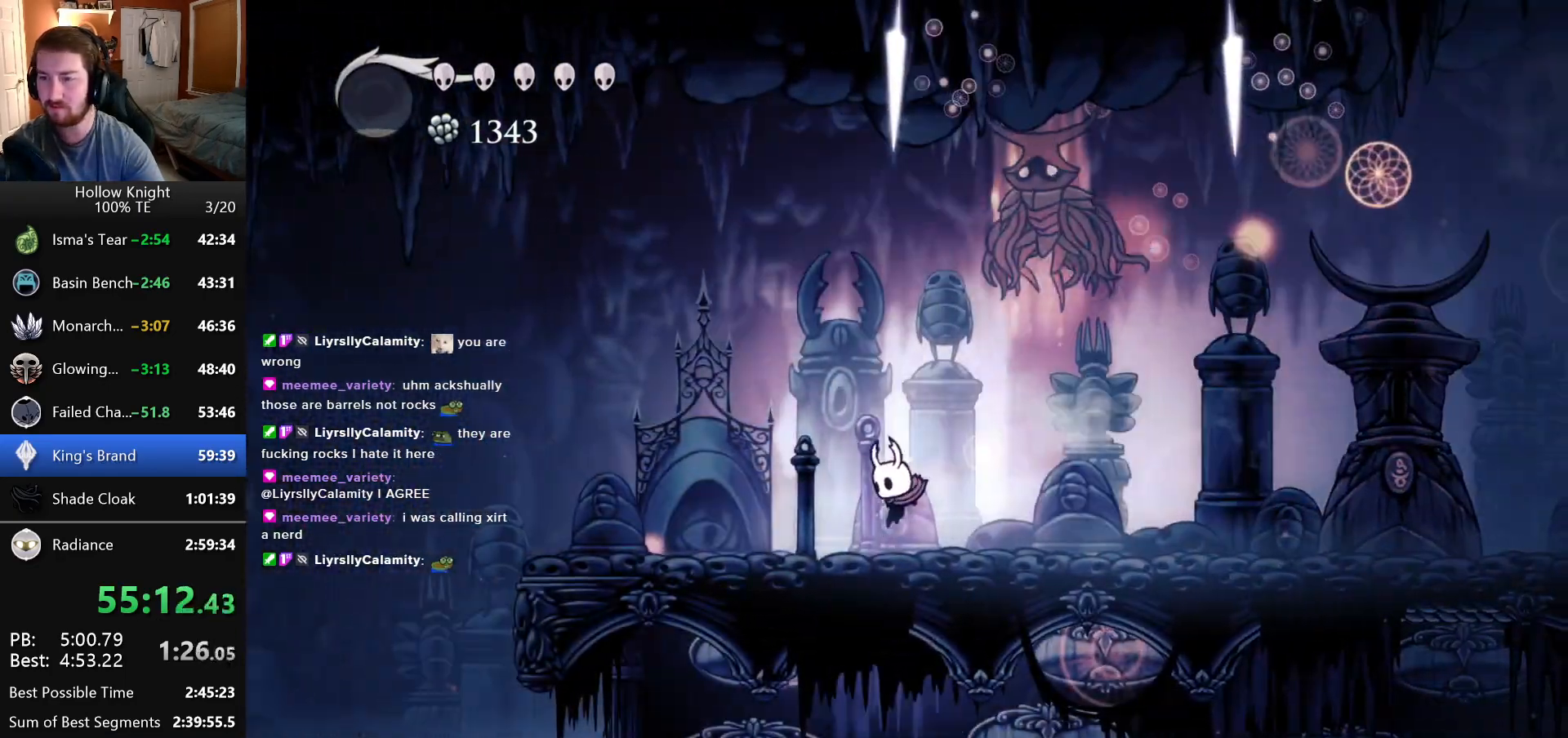
{"keys": ["right"], "events": [[216, "left", "up"], [216, "right", "down"]]}
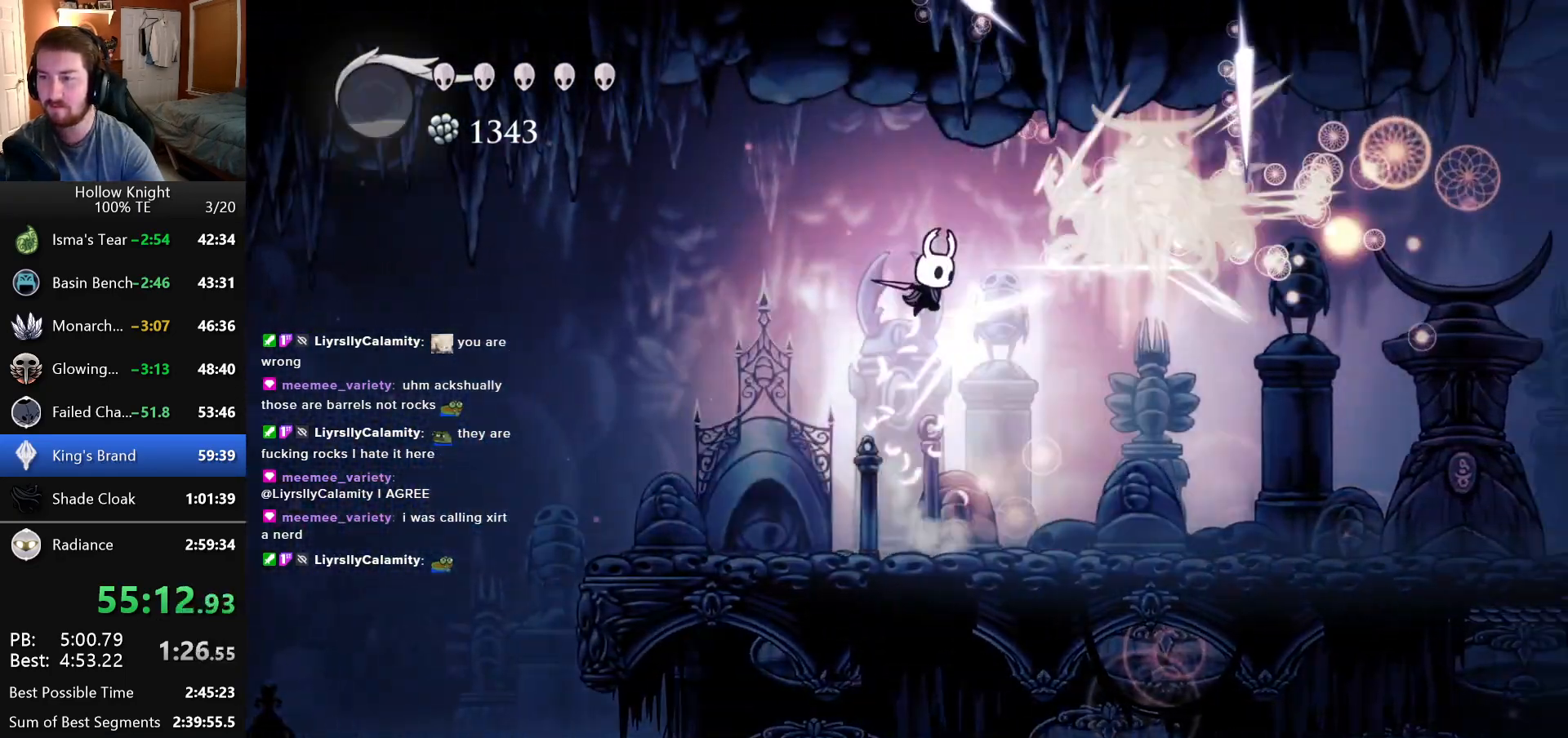
{"keys": [], "events": [[466, "right", "up"]]}
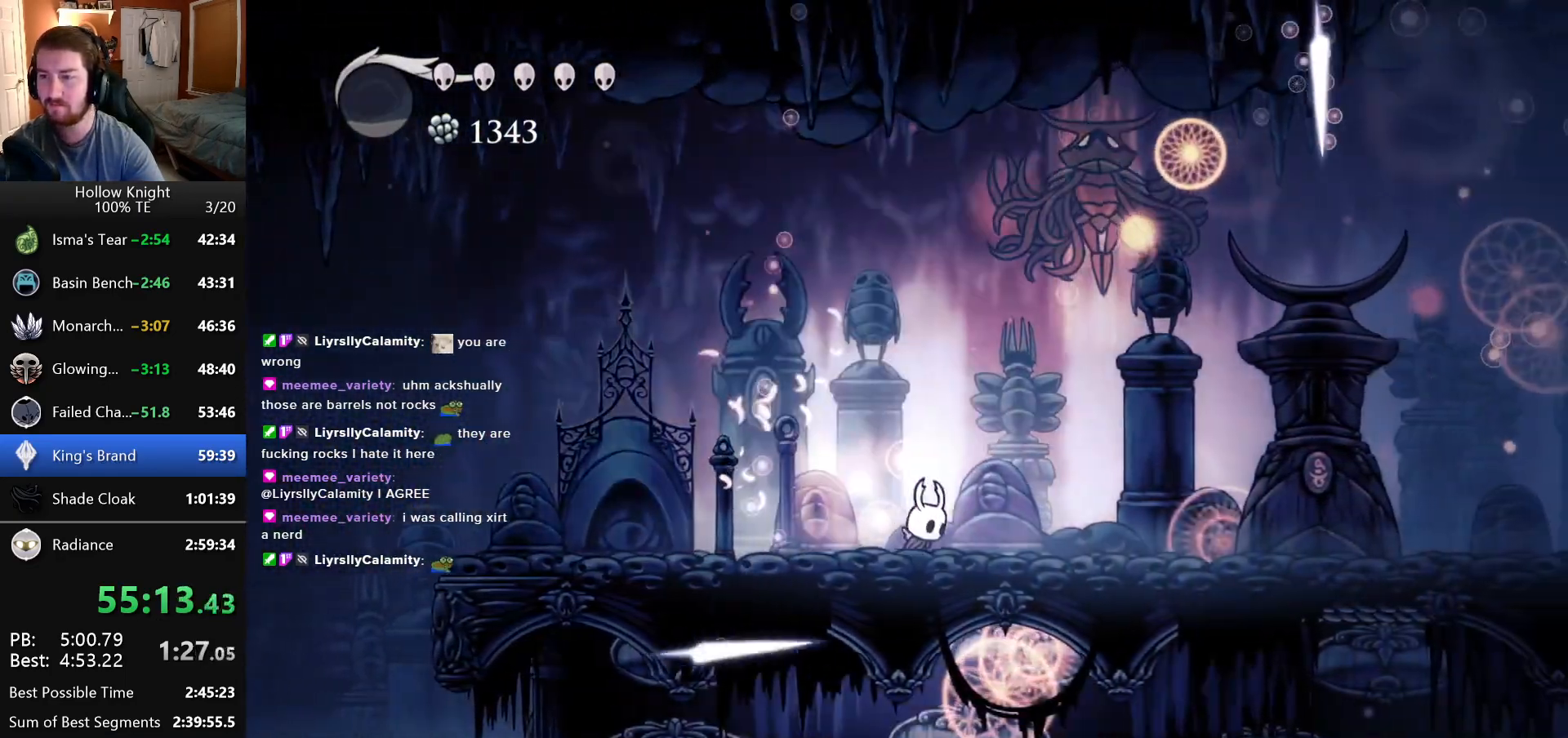
{"keys": [], "events": [[33, "left", "down"], [233, "left", "up"], [233, "right", "down"], [383, "right", "up"]]}
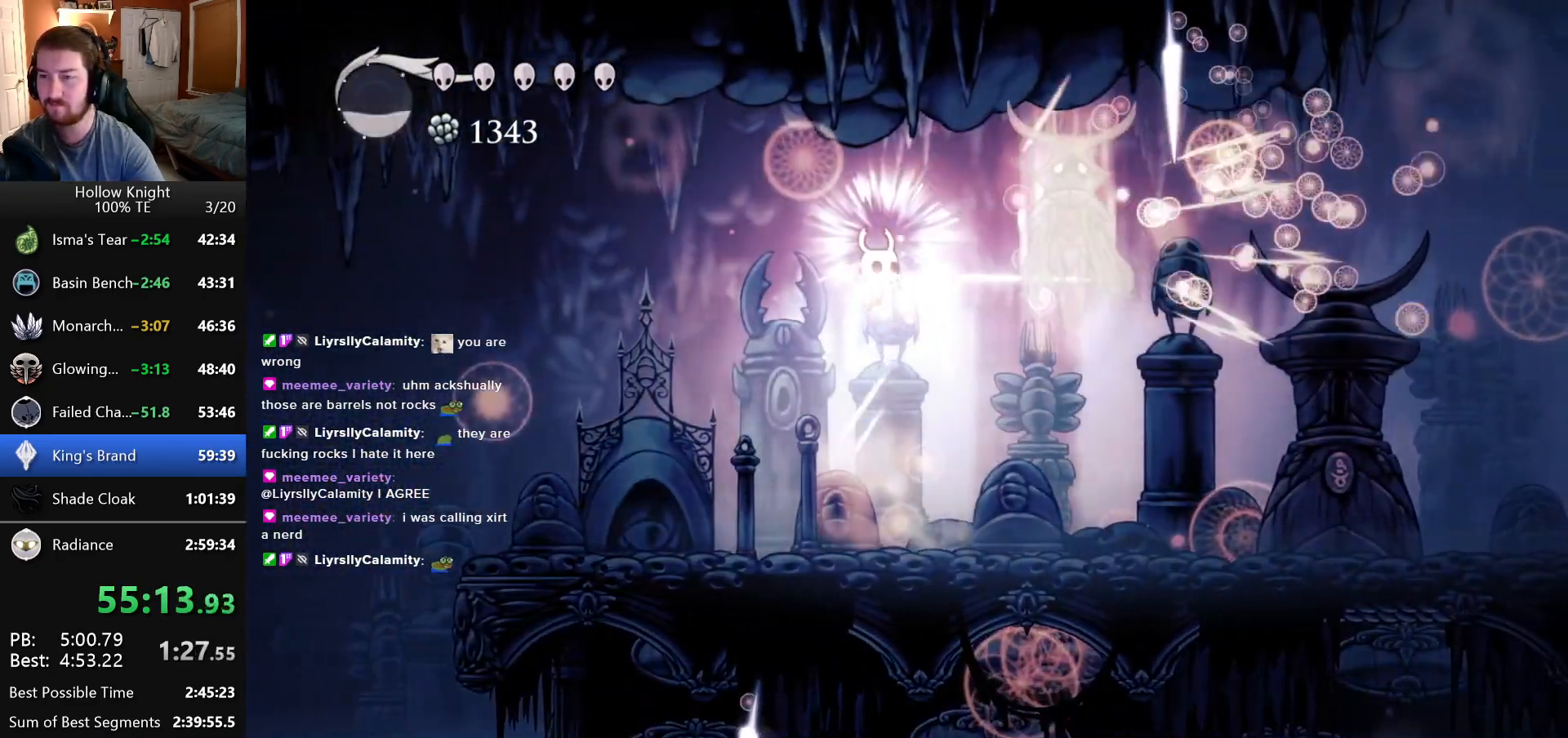
{"keys": ["right"], "events": [[466, "right", "down"]]}
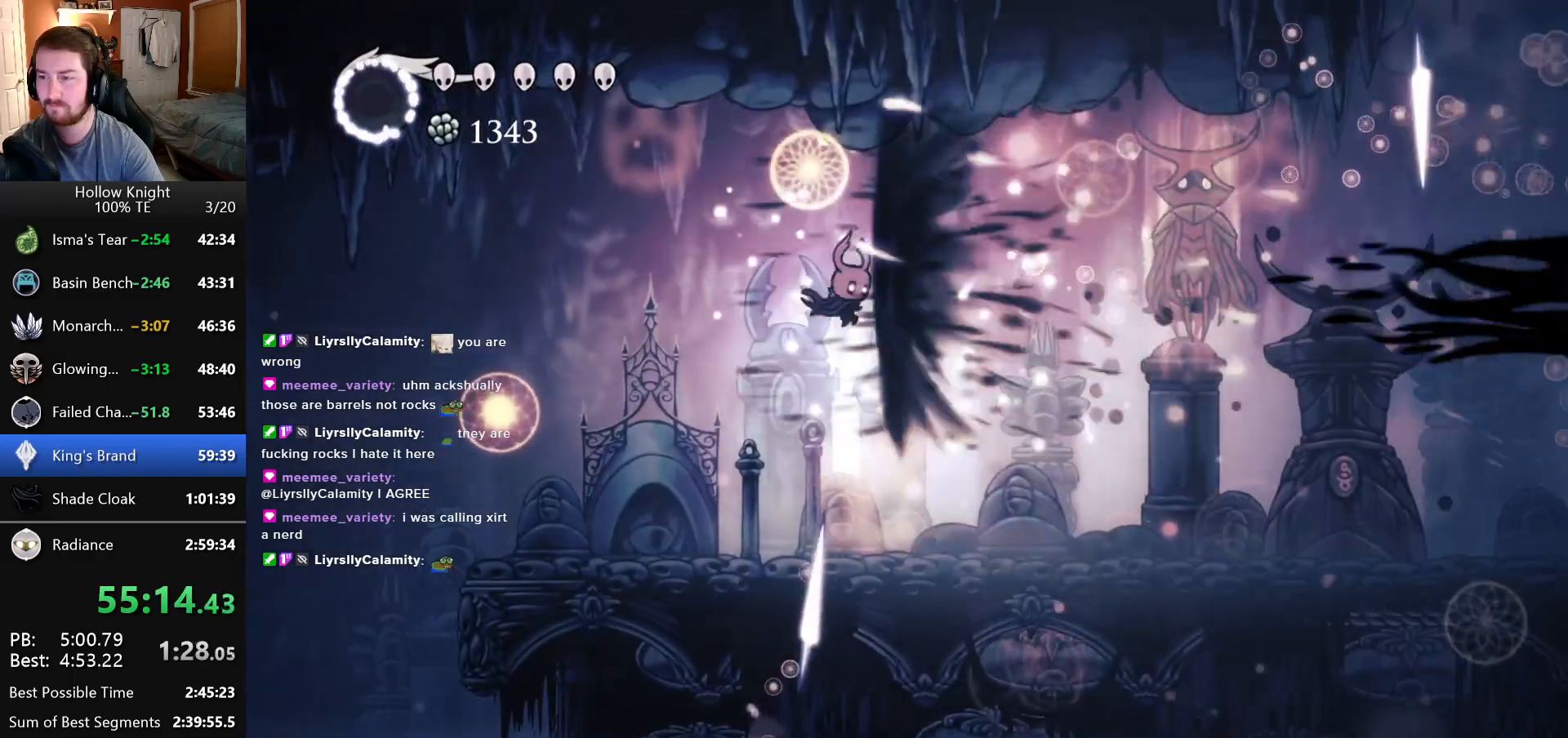
{"keys": ["left"], "events": [[416, "left", "down"], [416, "right", "up"]]}
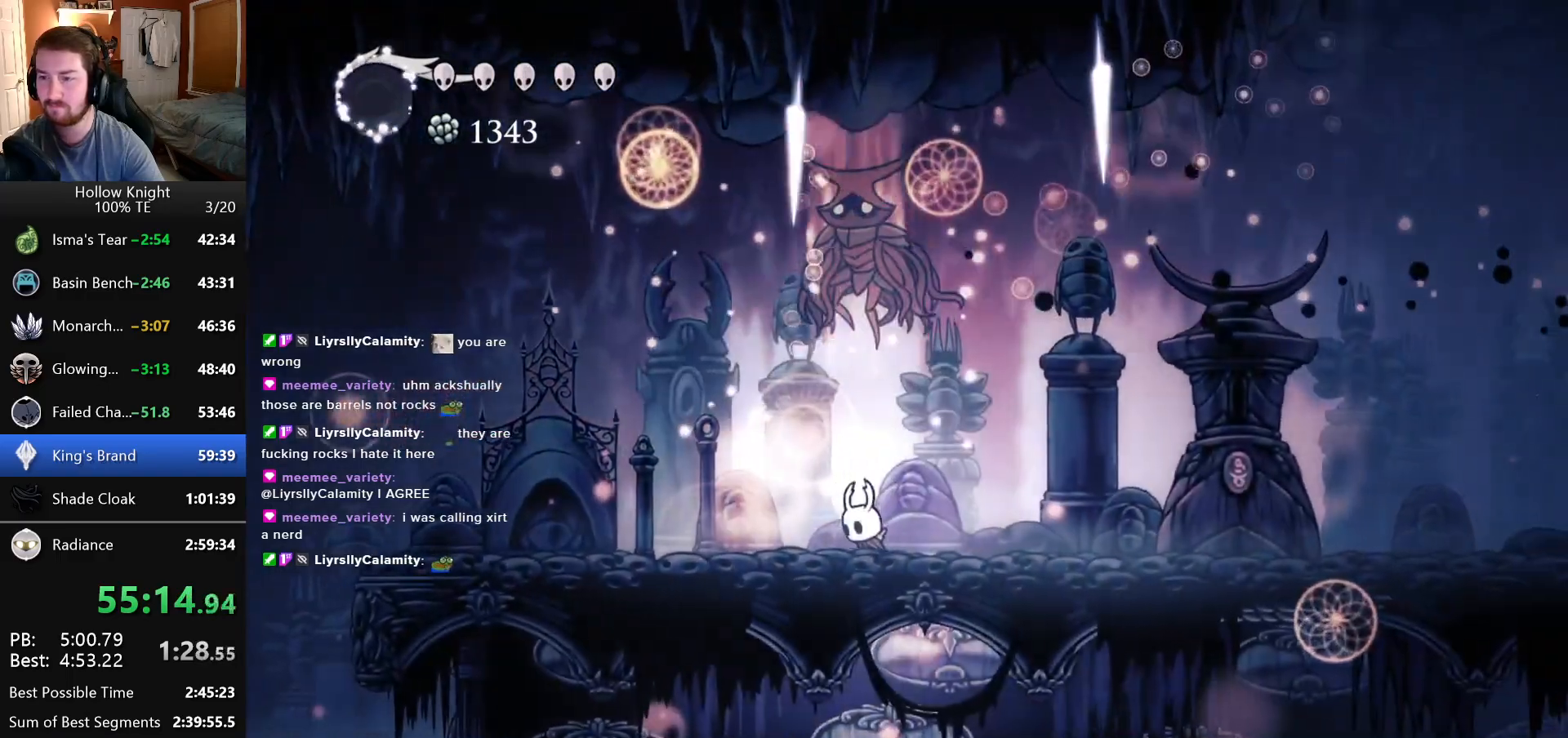
{"keys": ["up"], "events": [[216, "up", "down"], [400, "left", "up"]]}
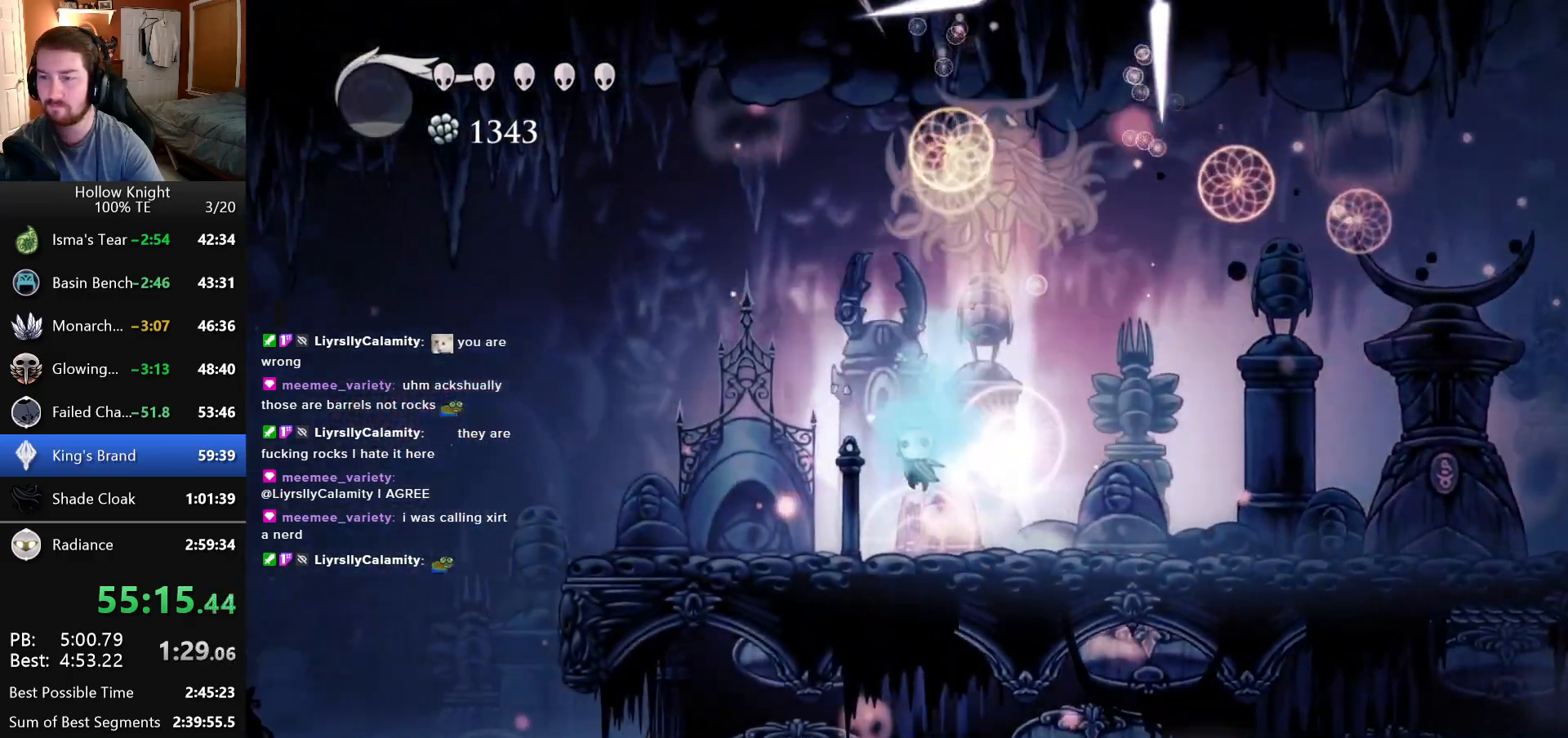
{"keys": ["right"], "events": [[116, "right", "down"], [400, "up", "up"]]}
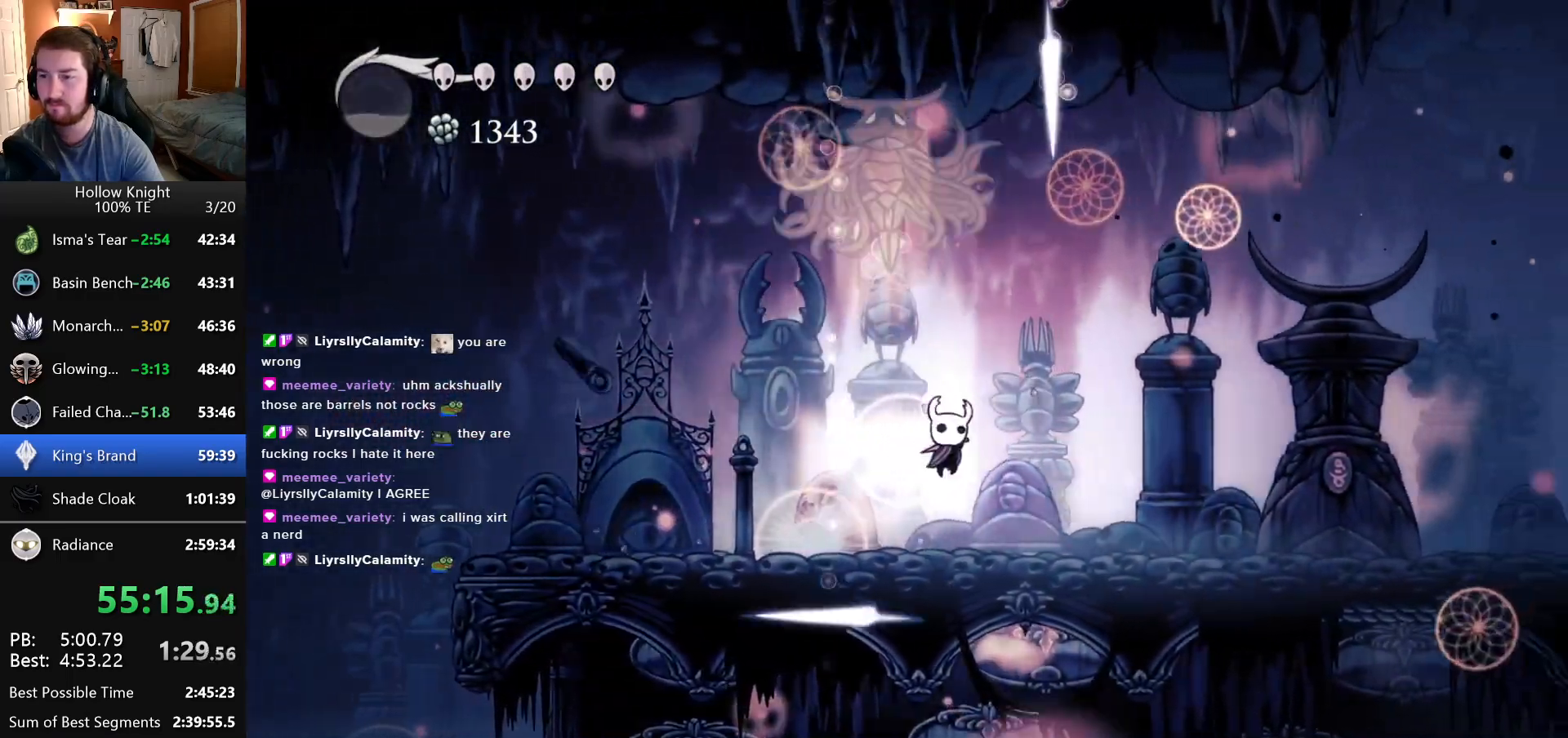
{"keys": ["left", "up"], "events": [[83, "left", "down"], [83, "right", "up"], [266, "up", "down"]]}
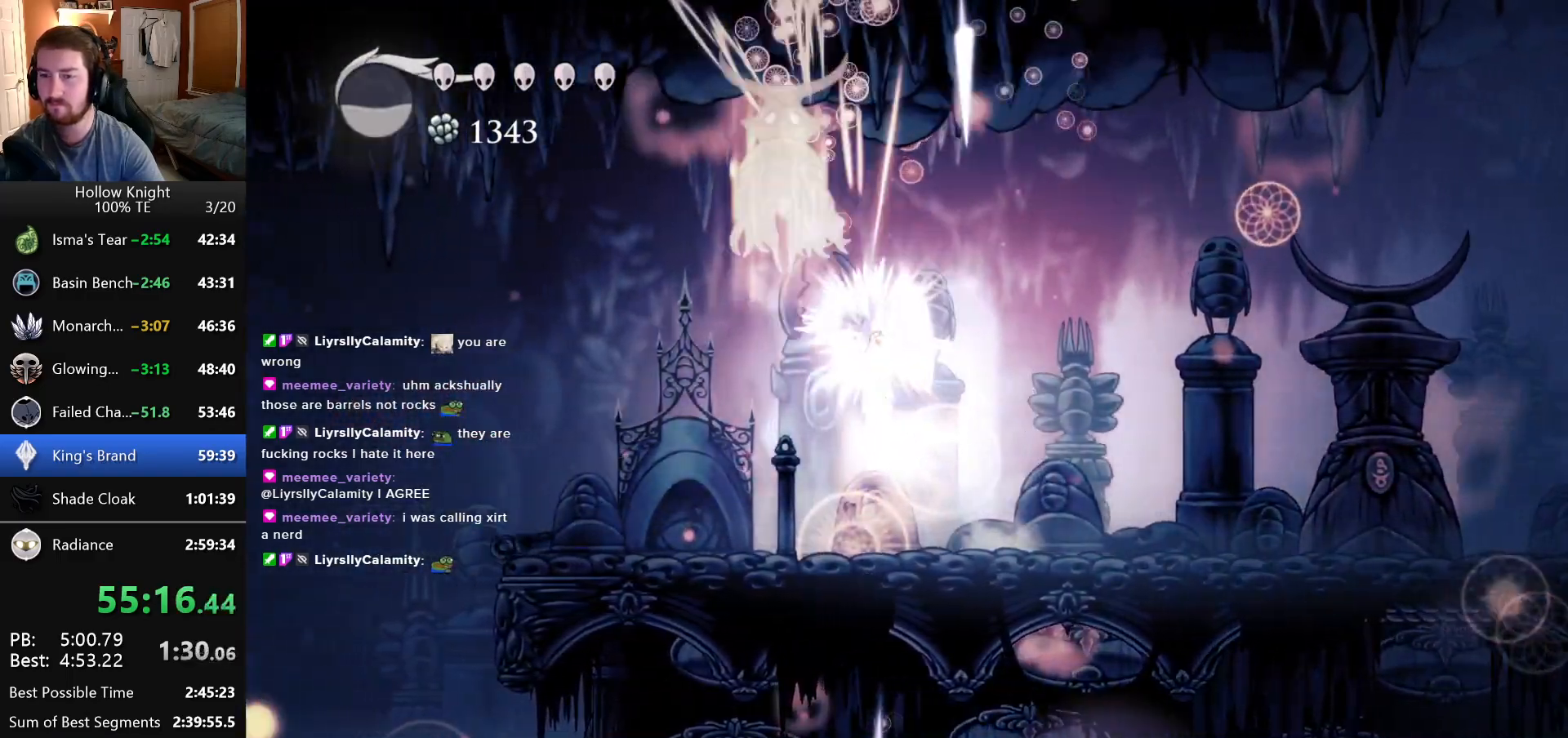
{"keys": ["right"], "events": [[16, "left", "up"], [16, "right", "down"], [66, "up", "up"]]}
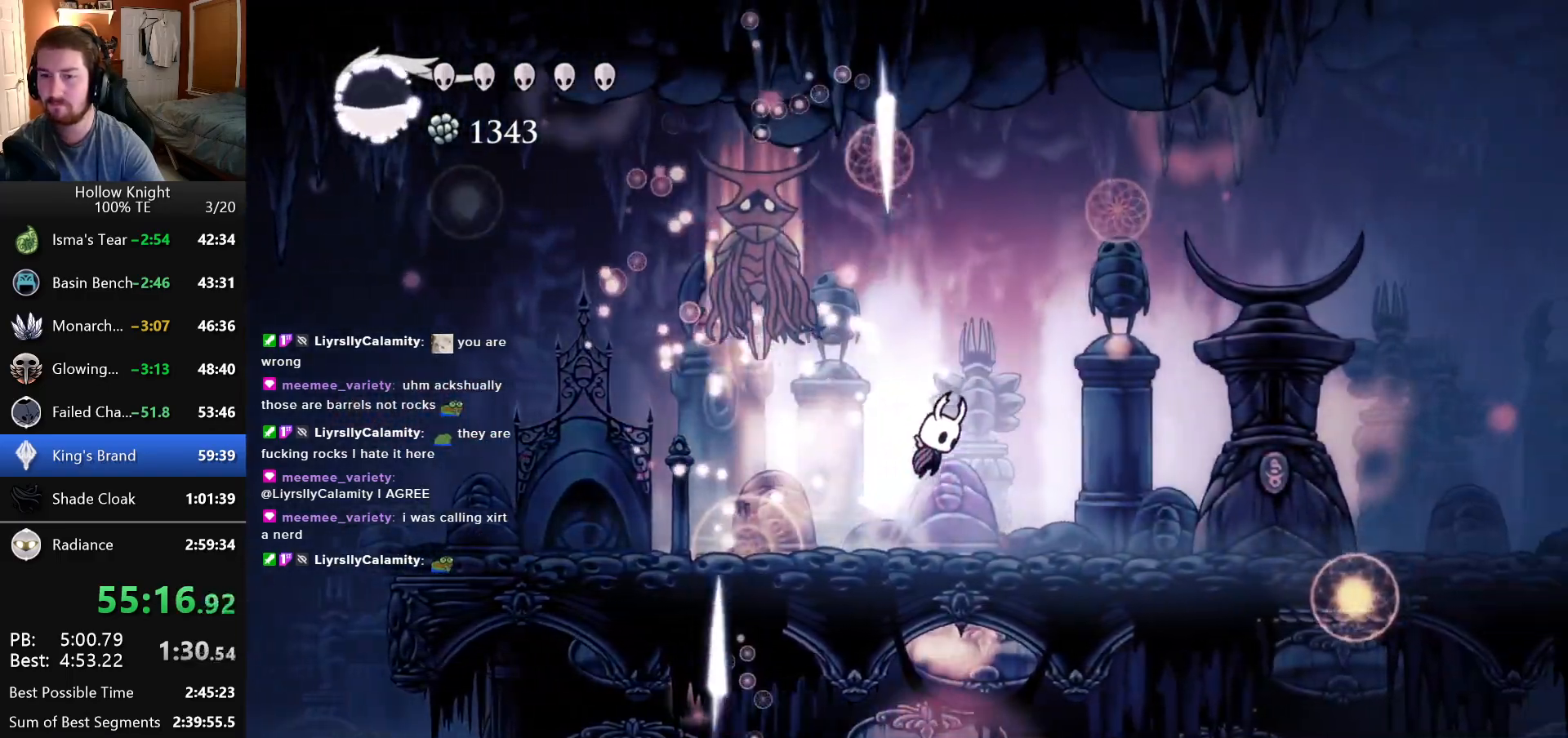
{"keys": ["left"], "events": [[33, "left", "down"], [33, "right", "up"], [150, "left", "up"], [183, "right", "down"], [433, "left", "down"], [433, "right", "up"]]}
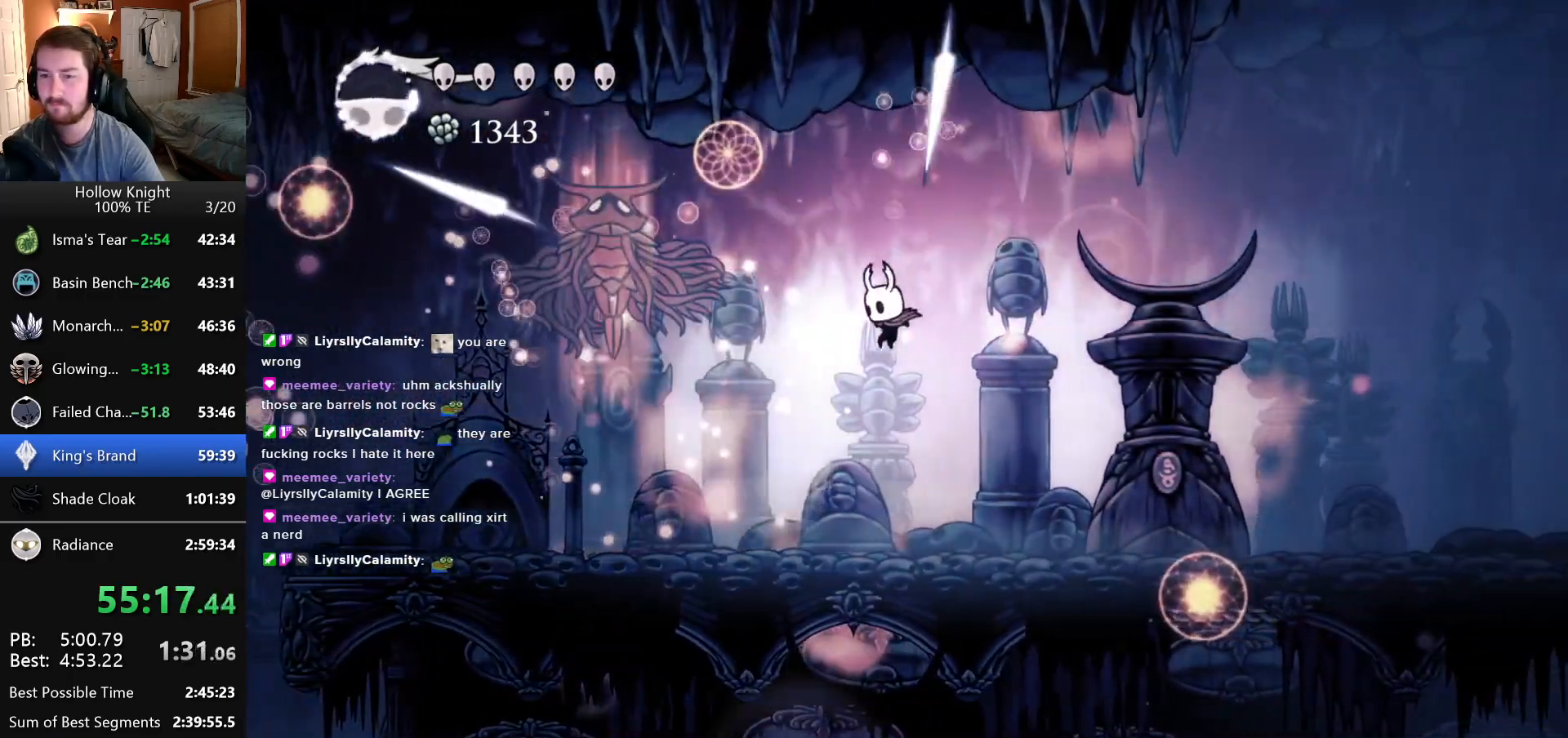
{"keys": ["right"], "events": [[133, "left", "up"], [133, "right", "down"]]}
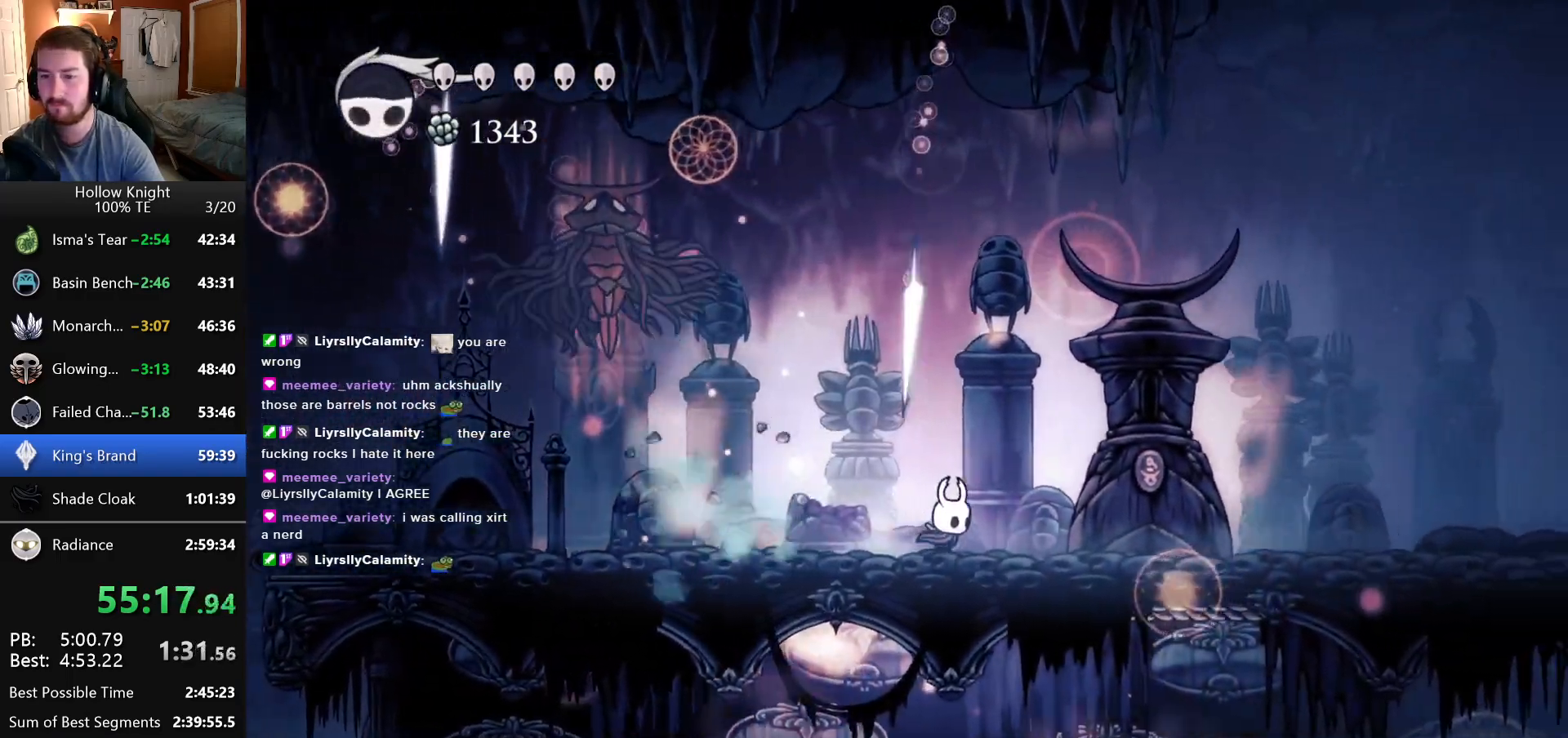
{"keys": [], "events": [[266, "left", "down"], [266, "right", "up"], [383, "left", "up"]]}
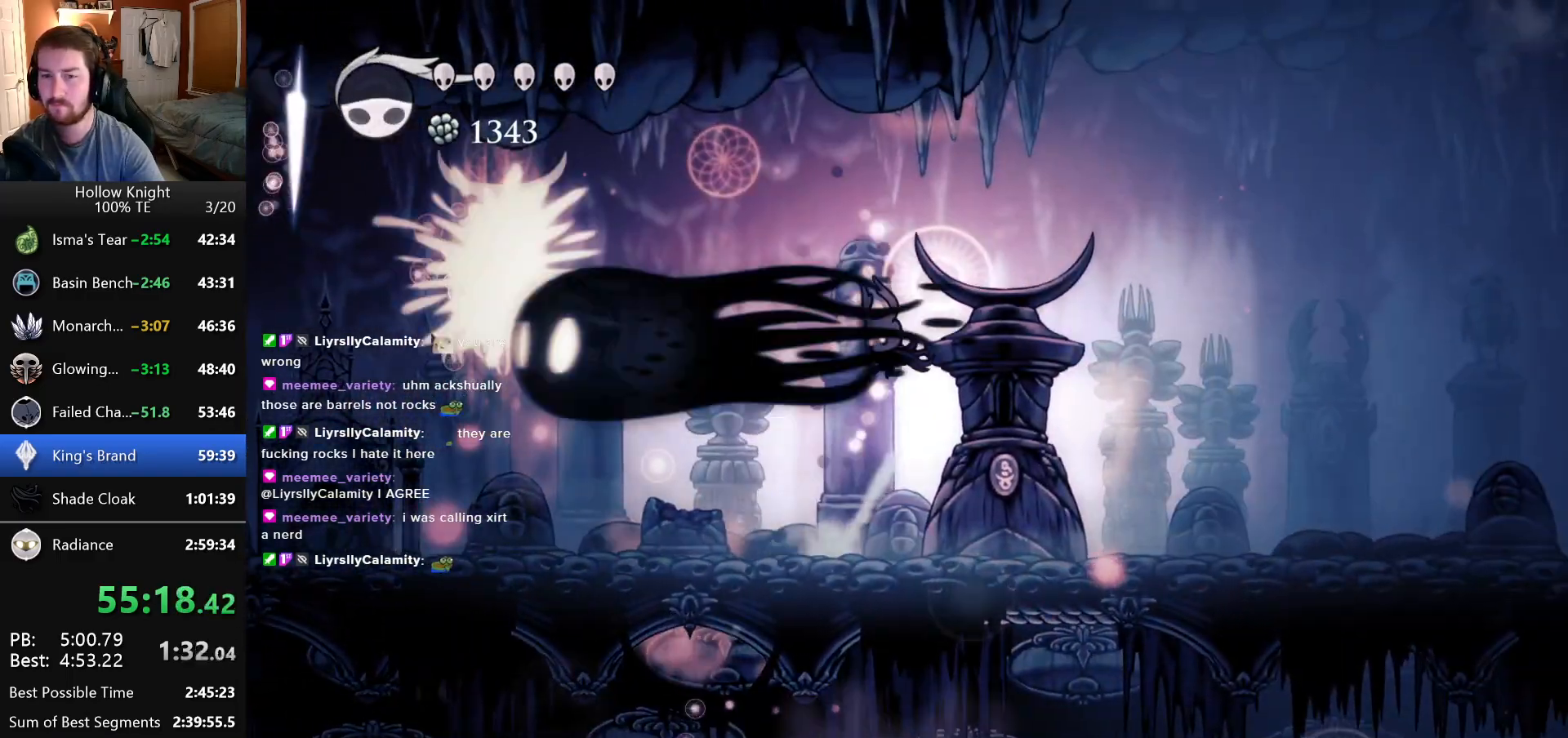
{"keys": [], "events": []}
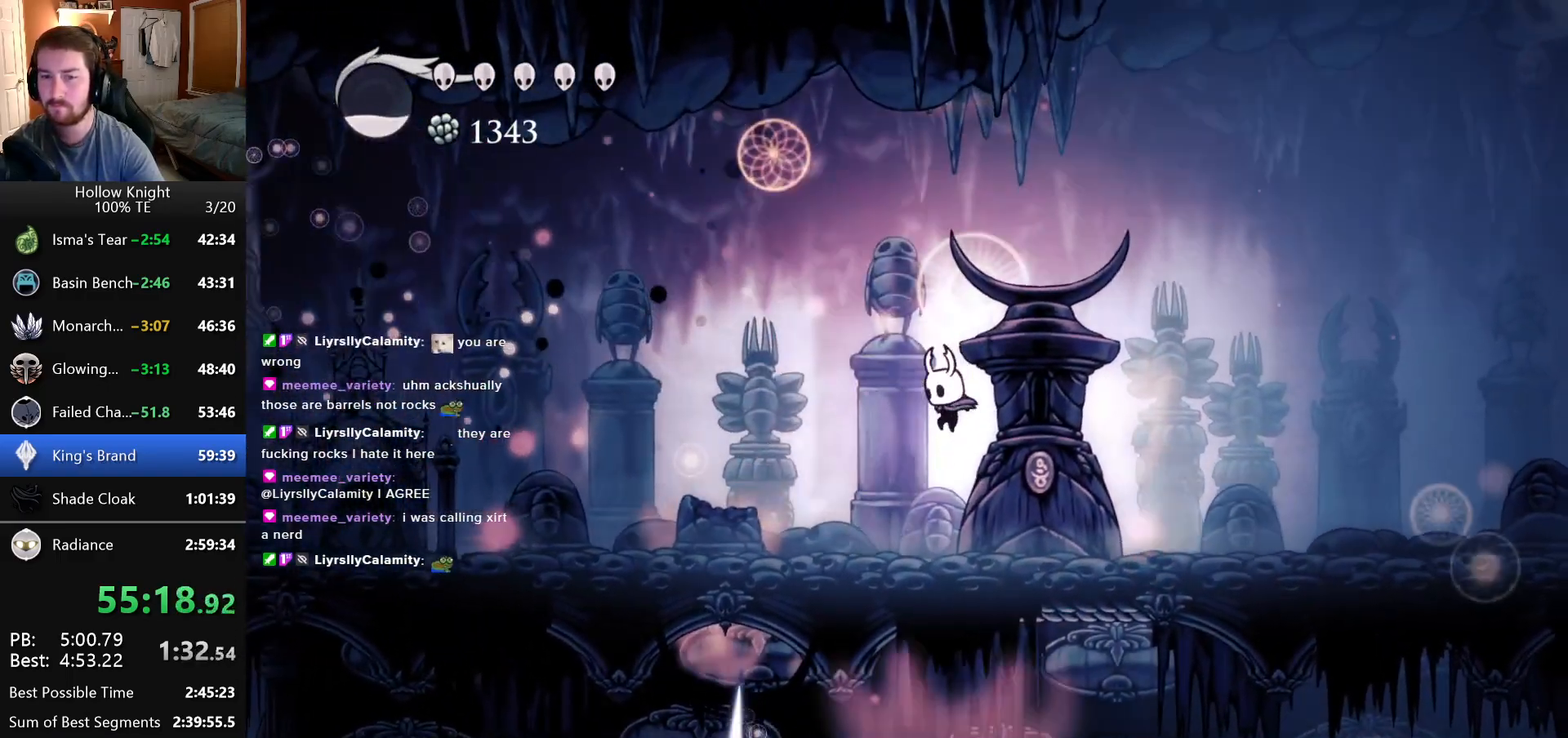
{"keys": ["left"], "events": [[216, "left", "down"]]}
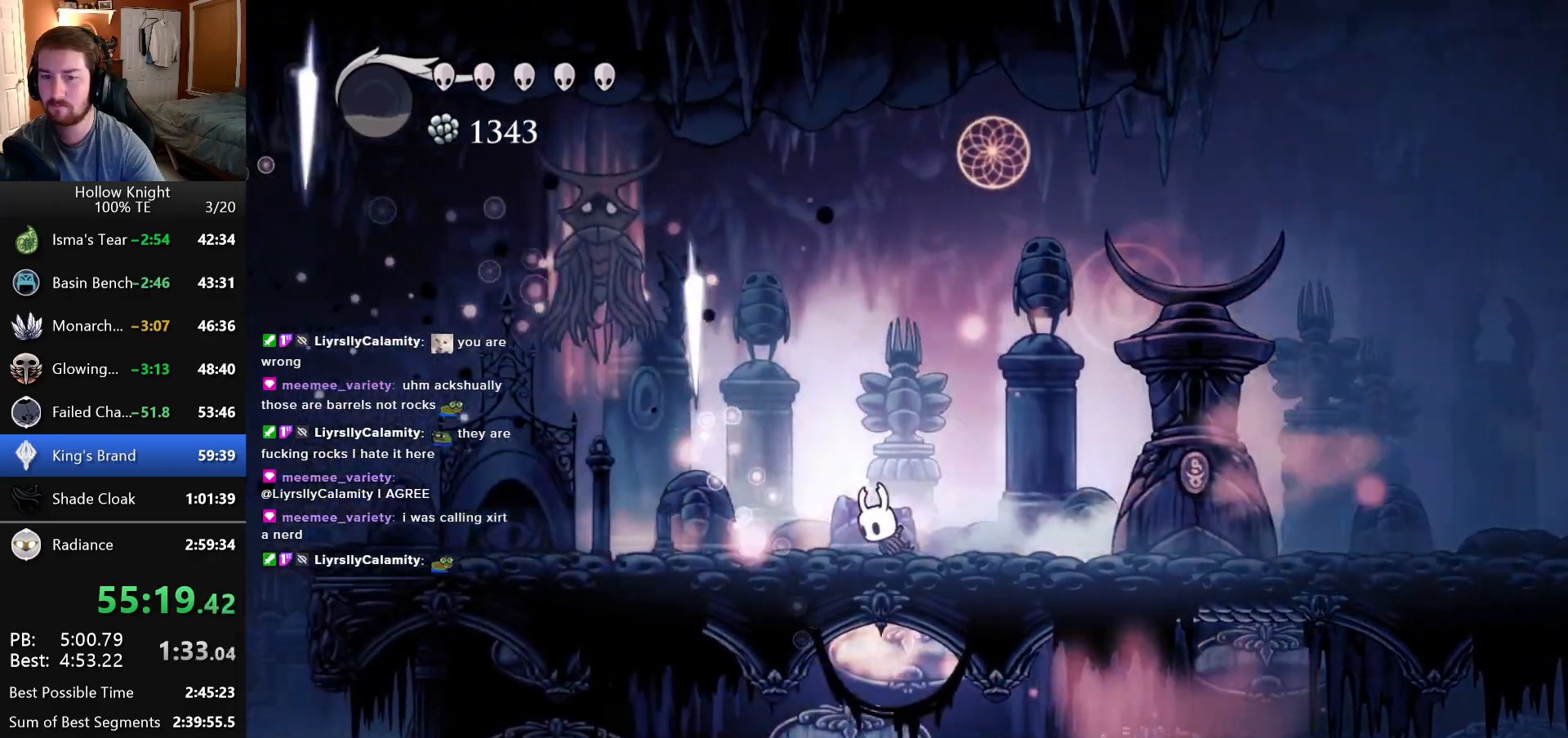
{"keys": ["left"], "events": [[33, "left", "up"], [183, "left", "down"], [300, "left", "up"], [316, "right", "down"], [466, "left", "down"], [466, "right", "up"]]}
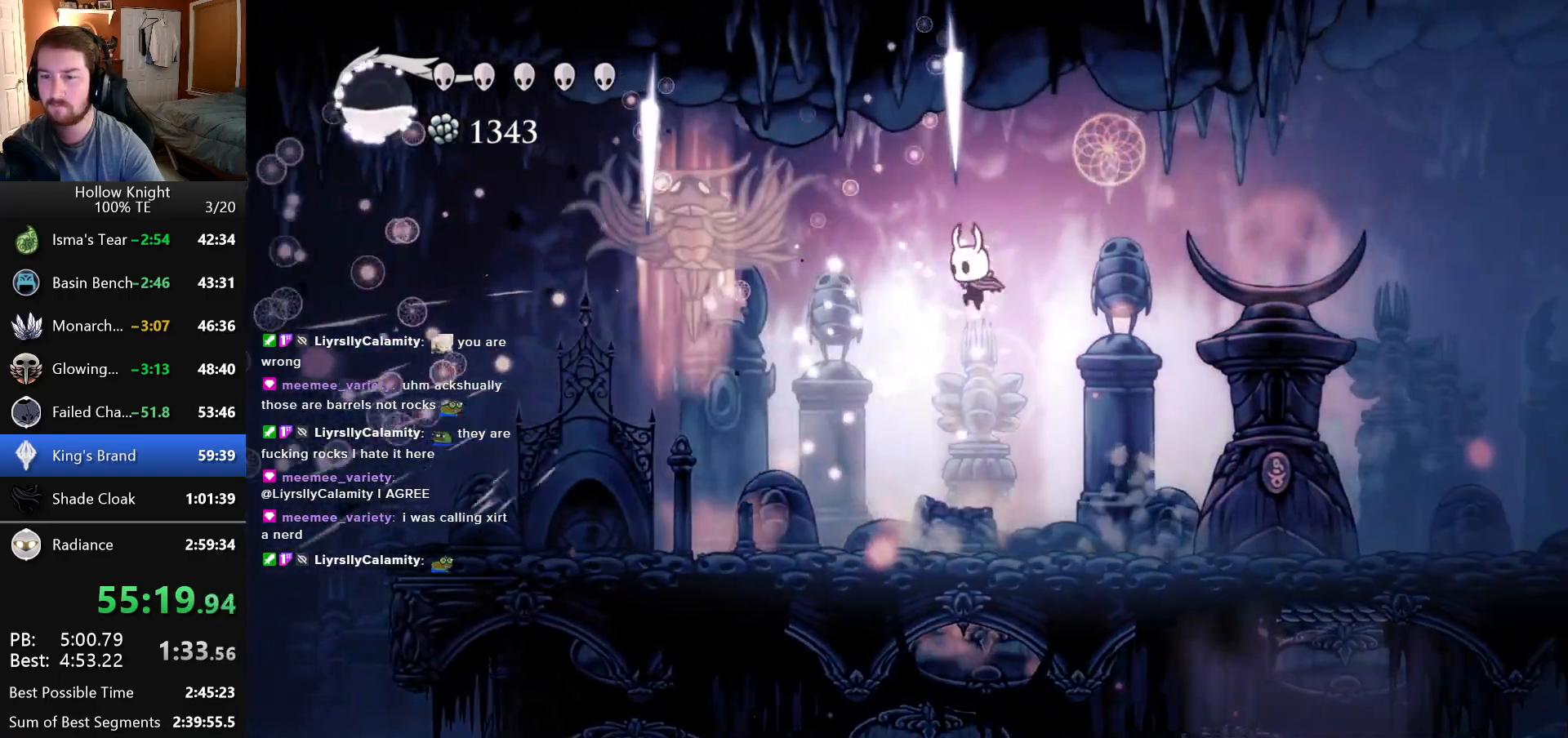
{"keys": [], "events": [[233, "left", "up"]]}
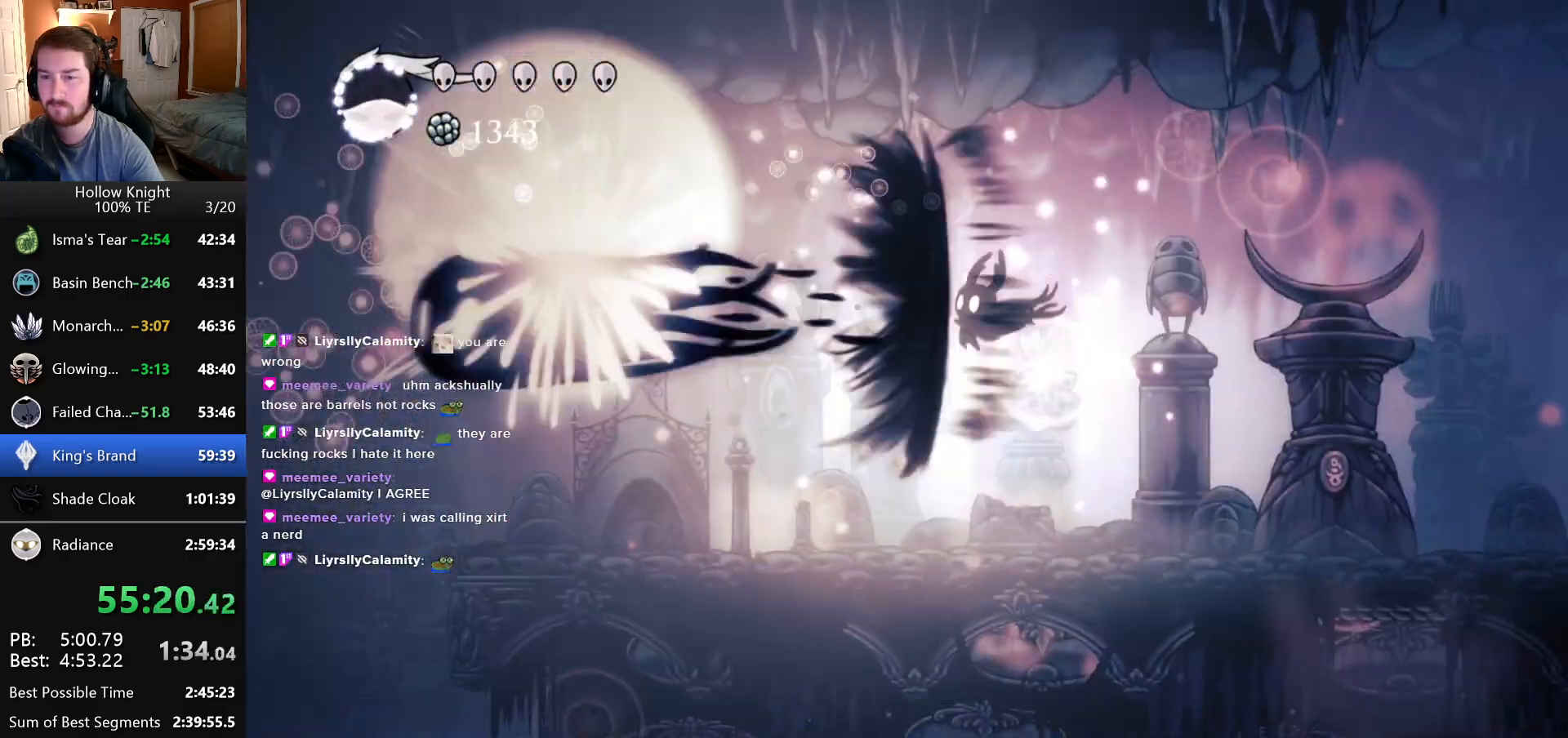
{"keys": ["right"], "events": [[450, "right", "down"]]}